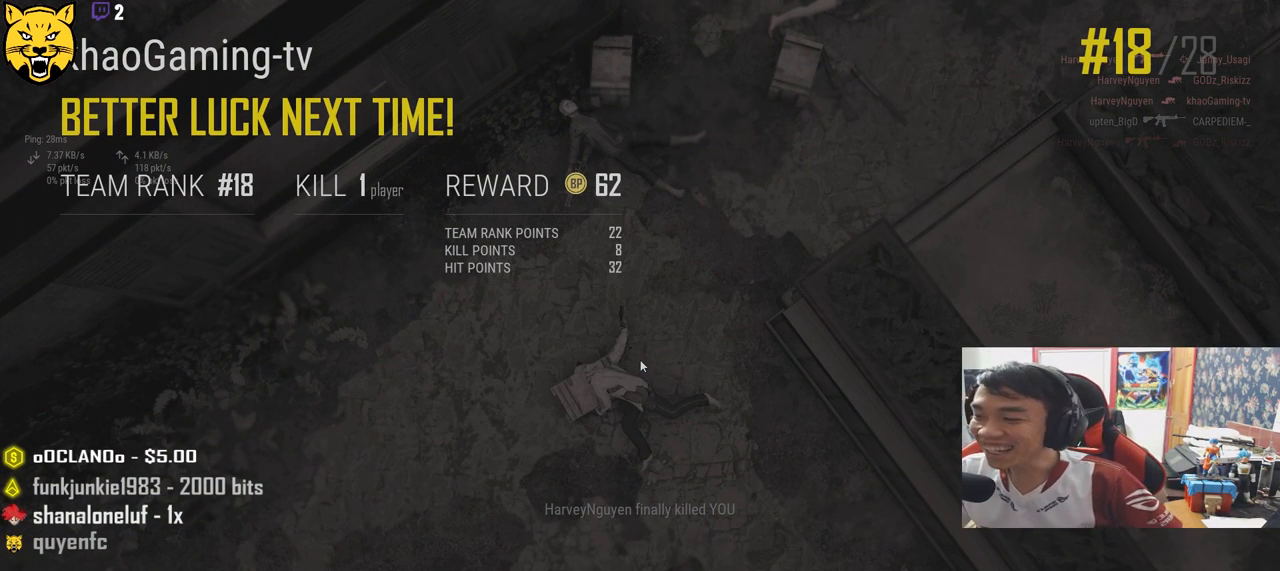
Gameplay with keyboard and mouse; each line is a JSON object with the keys and mouse buttons held at the frame after it. "events" lists presses ("down") and releases ("up") of "a", "c", "ctrl", "d", "e", "f", "q", "r", "s", "shift", "space", "tab", "v", "w", "x", "z", "mouse_left", "mouse_wheel", "mouse_right", "mouse_mb4" and "mouse_mb5" between this image and that frame as [ms after this image, input, new state], when the widget could be followed in between. "mouse_left", "mouse_wheel", "mouse_right", "mouse_mb4", "mouse_mb5" = the "left", "wheel", "right", "mb4", "mb5" buttons of the "mouse" list. No other keys are recorded. "wheel" means that the mouse wheel is clicked or scrolled. Mouse movement is not recorded.
{"keys": ["v"], "mouse": [], "events": []}
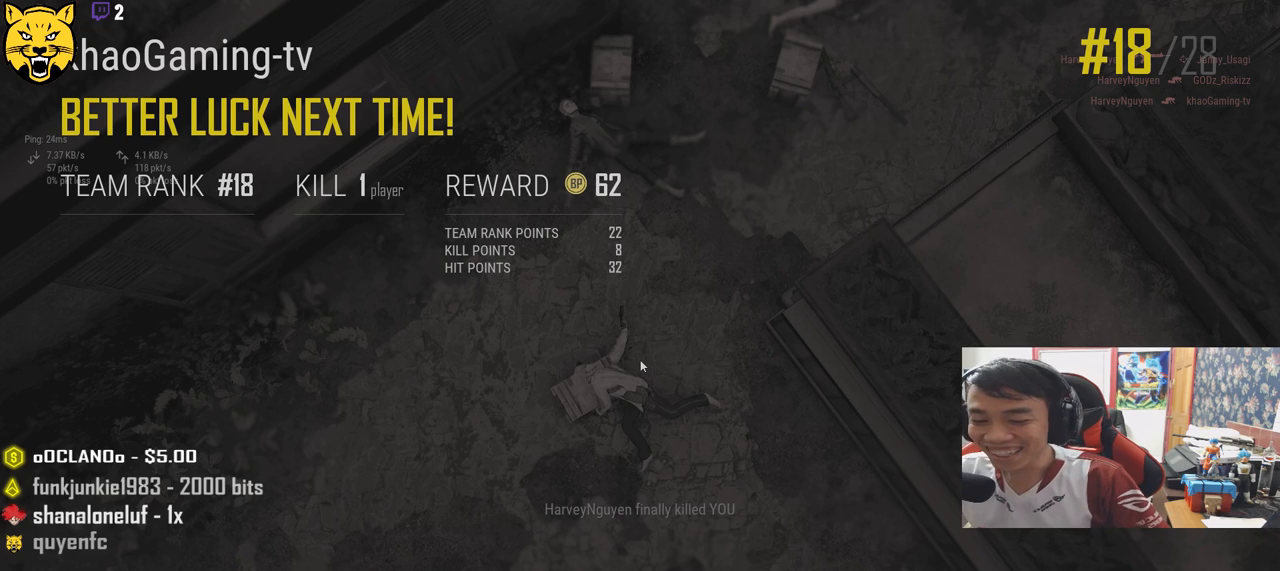
{"keys": [], "mouse": [], "events": [[266, "v", "up"]]}
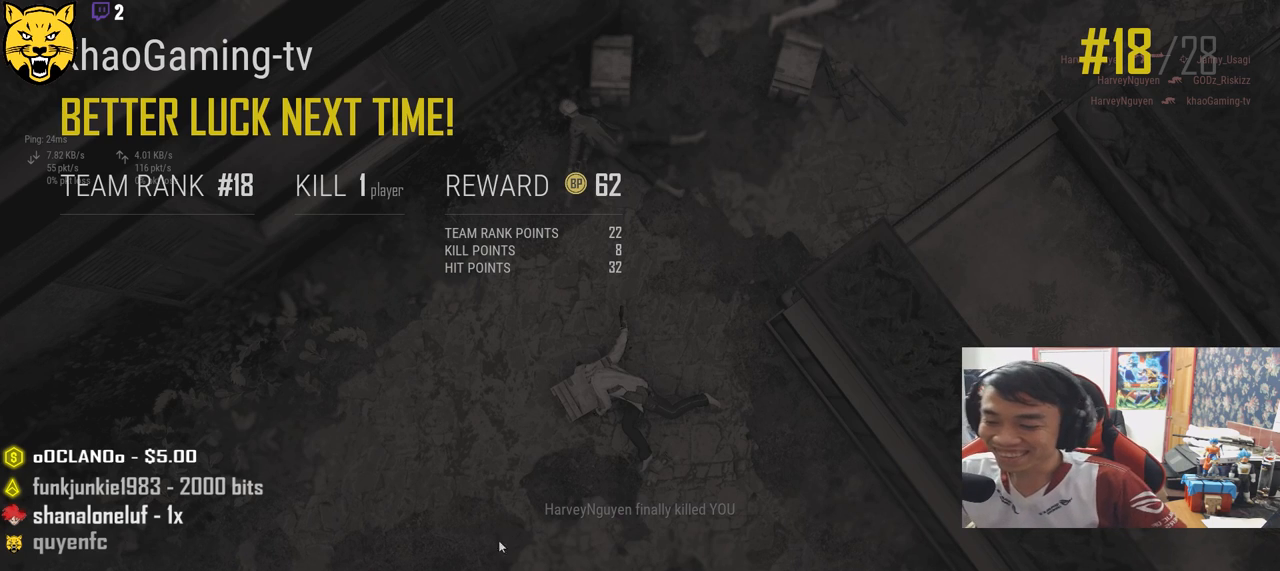
{"keys": [], "mouse": [], "events": []}
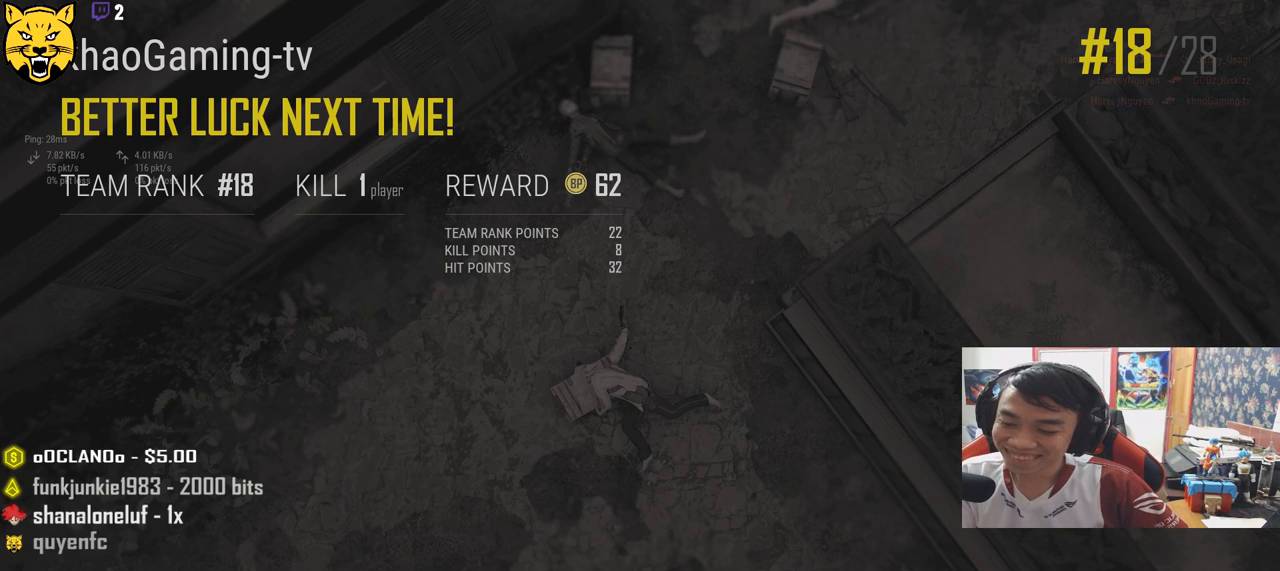
{"keys": [], "mouse": [], "events": []}
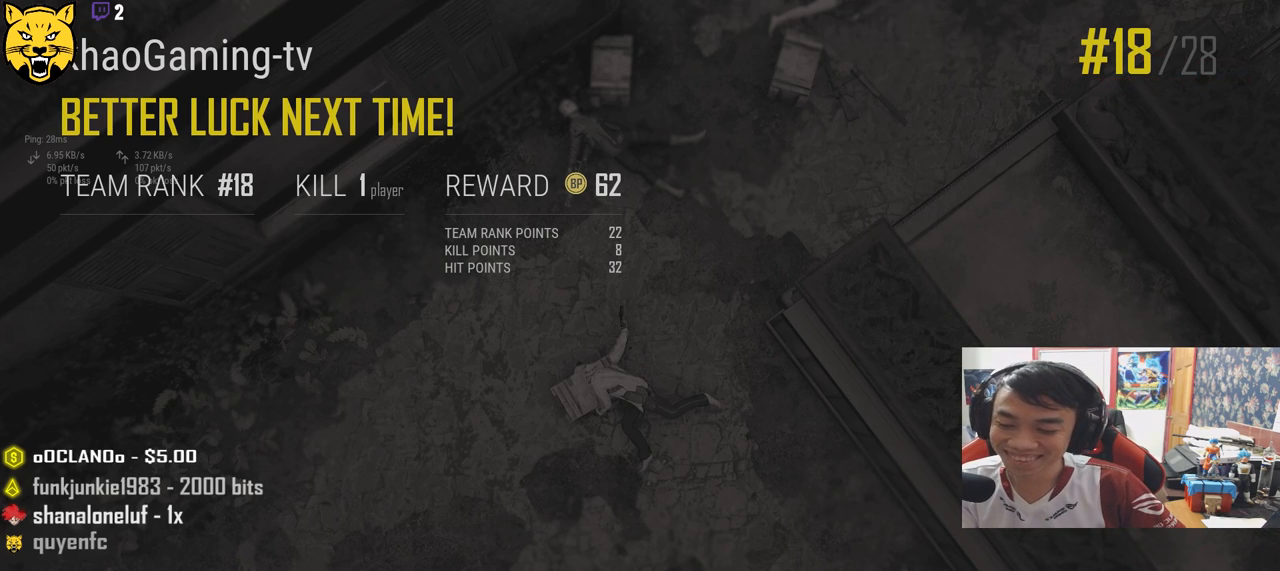
{"keys": [], "mouse": [], "events": []}
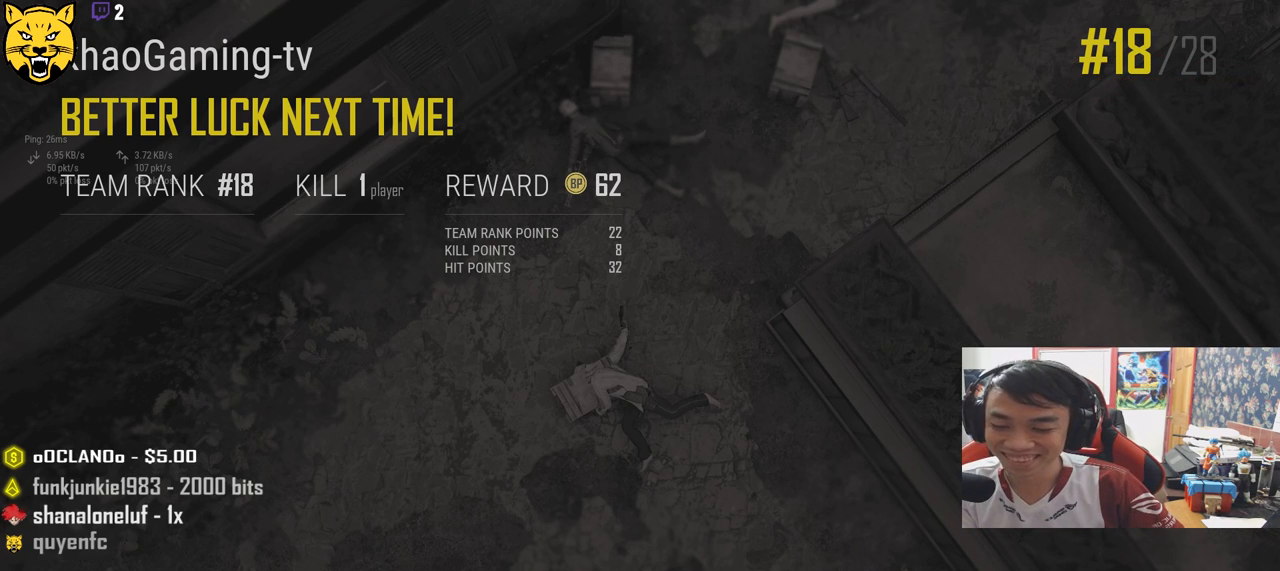
{"keys": [], "mouse": [], "events": []}
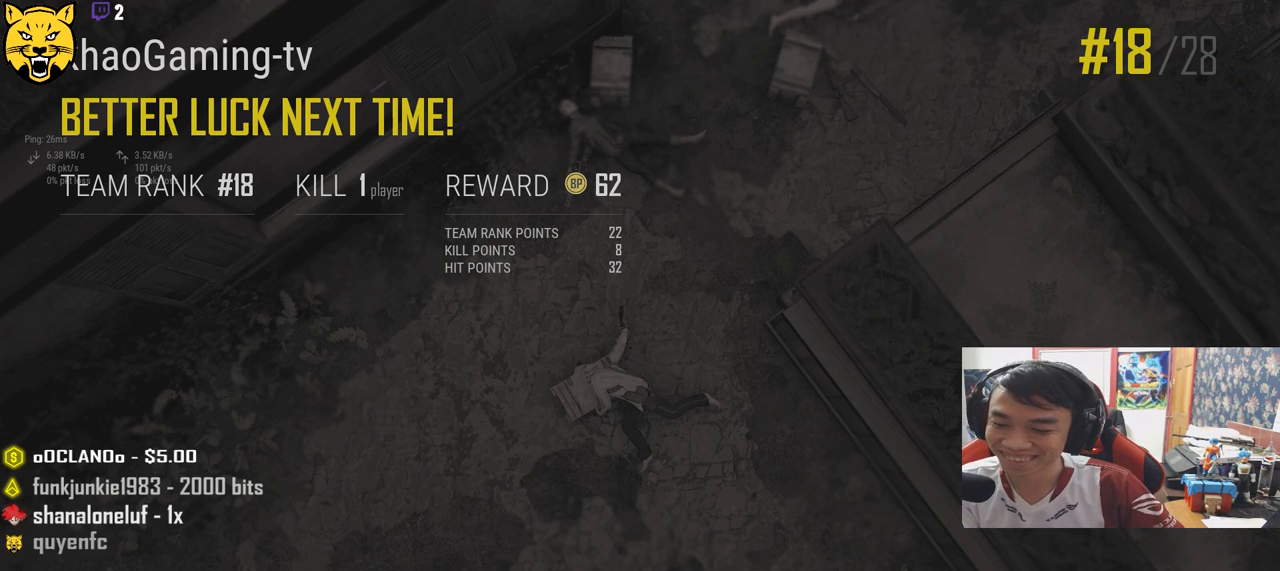
{"keys": [], "mouse": [], "events": []}
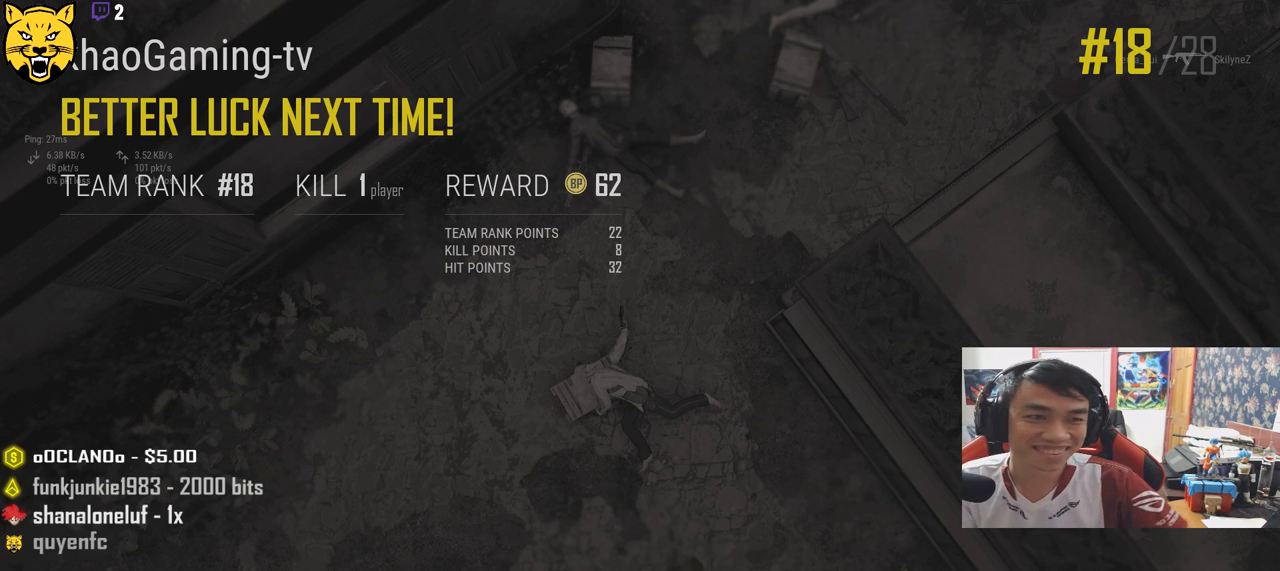
{"keys": [], "mouse": [], "events": []}
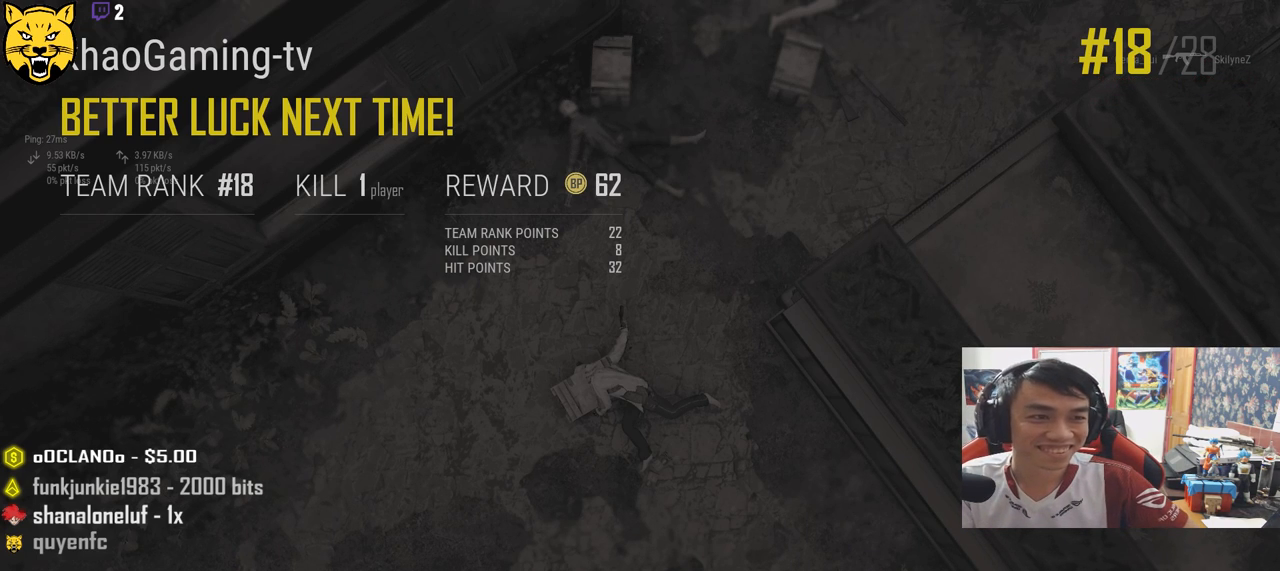
{"keys": [], "mouse": [], "events": []}
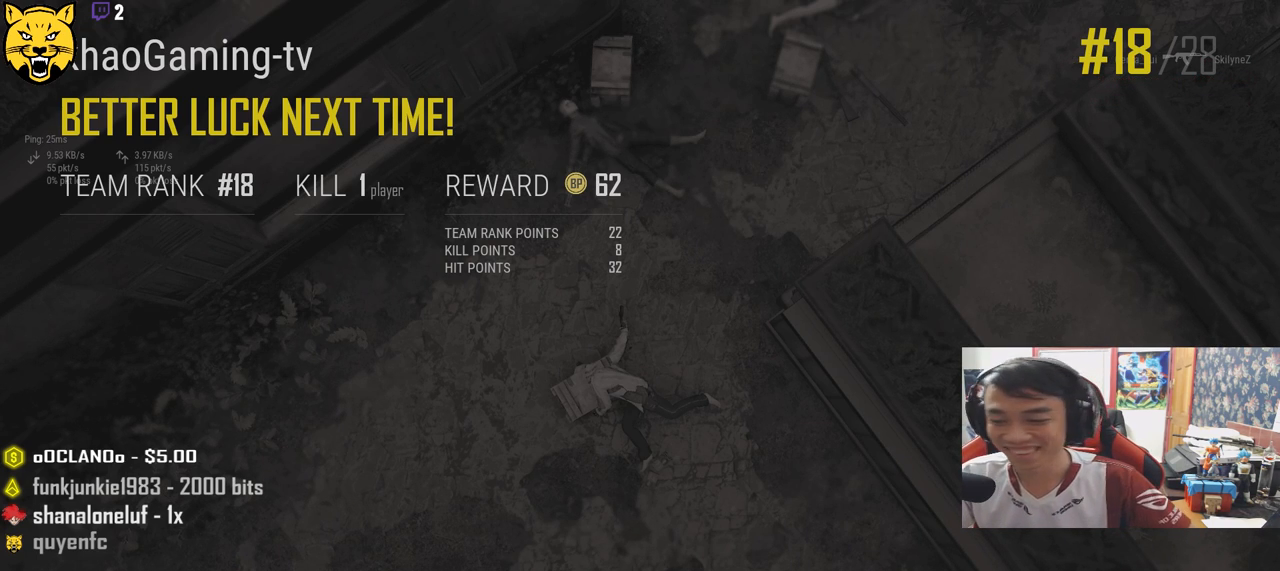
{"keys": ["v"], "mouse": [], "events": [[433, "v", "down"]]}
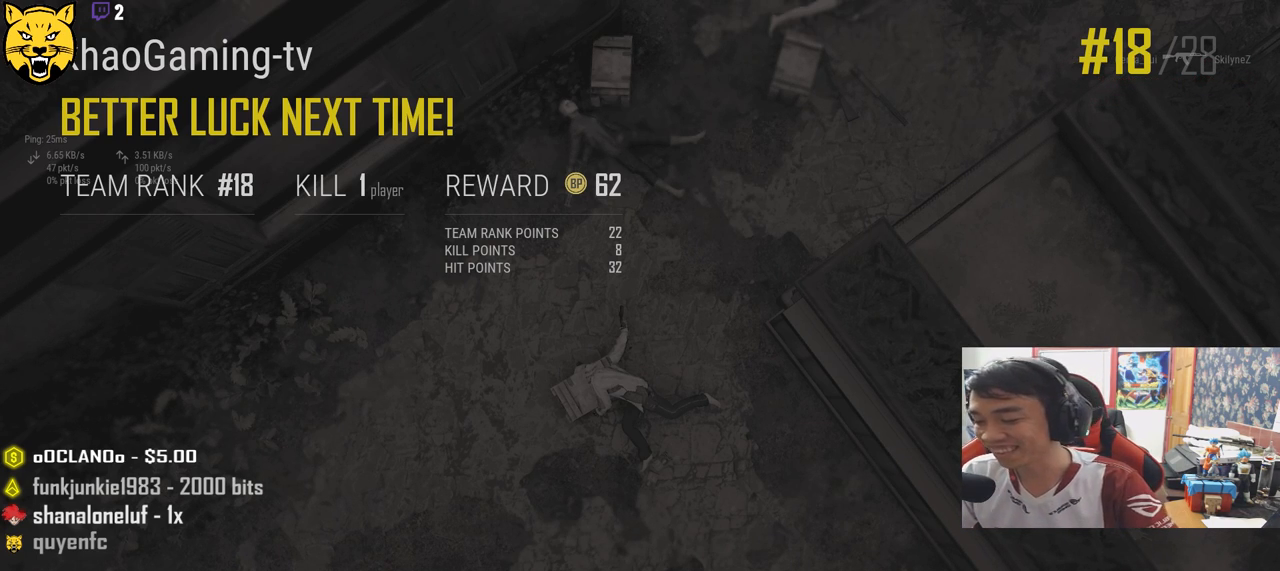
{"keys": ["v"], "mouse": [], "events": []}
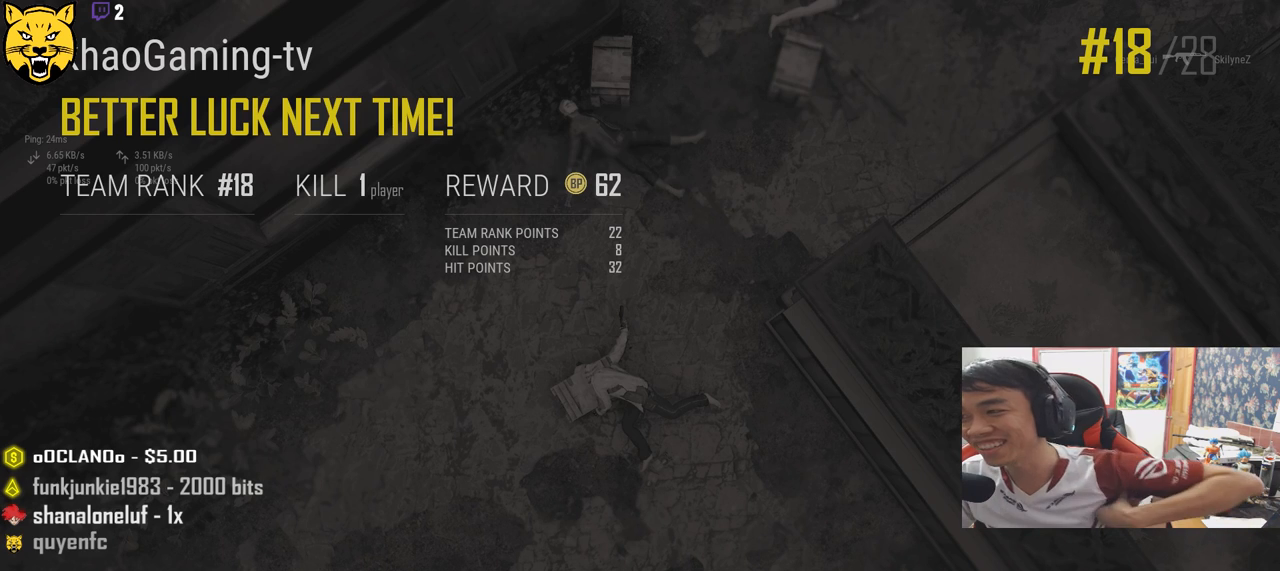
{"keys": ["v"], "mouse": [], "events": []}
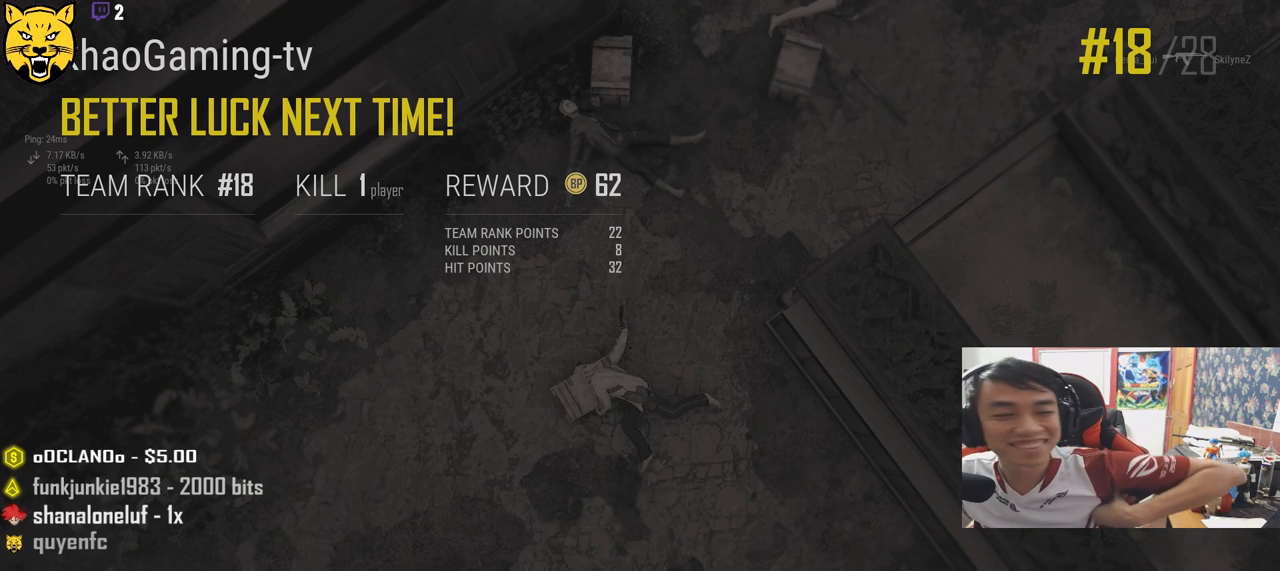
{"keys": ["v"], "mouse": [], "events": []}
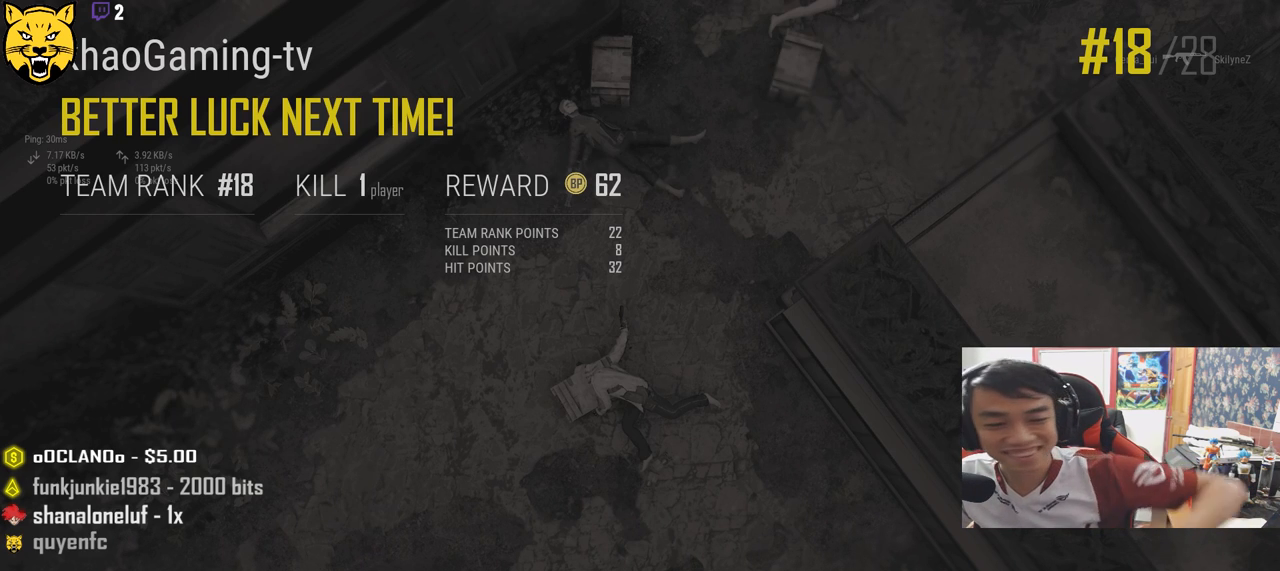
{"keys": [], "mouse": [], "events": [[16, "v", "up"]]}
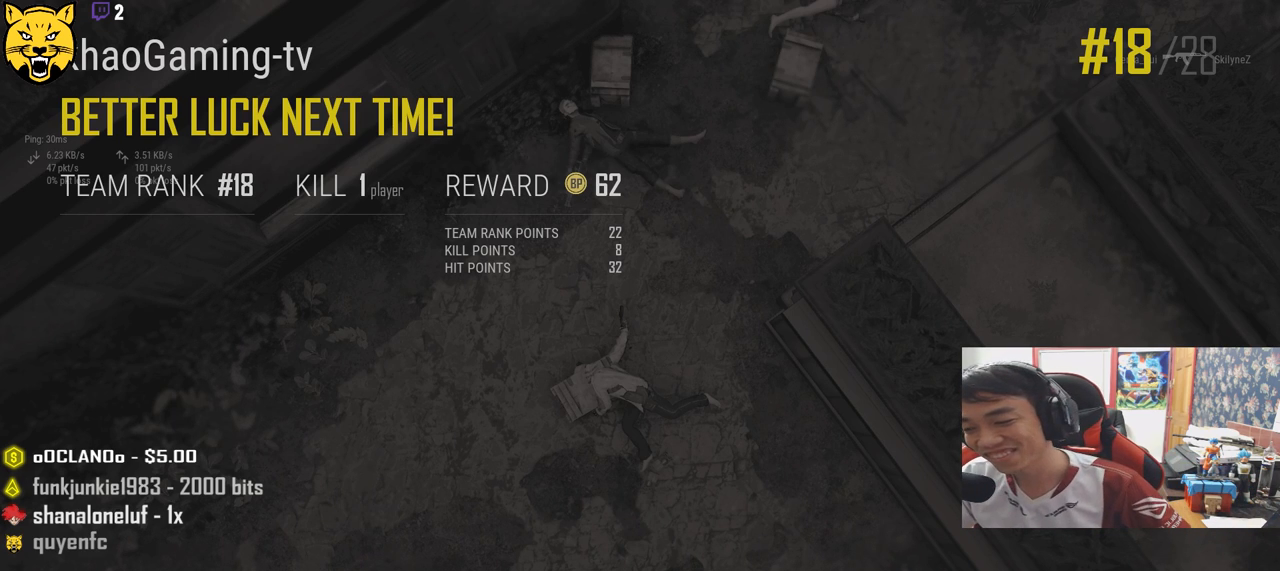
{"keys": [], "mouse": [], "events": []}
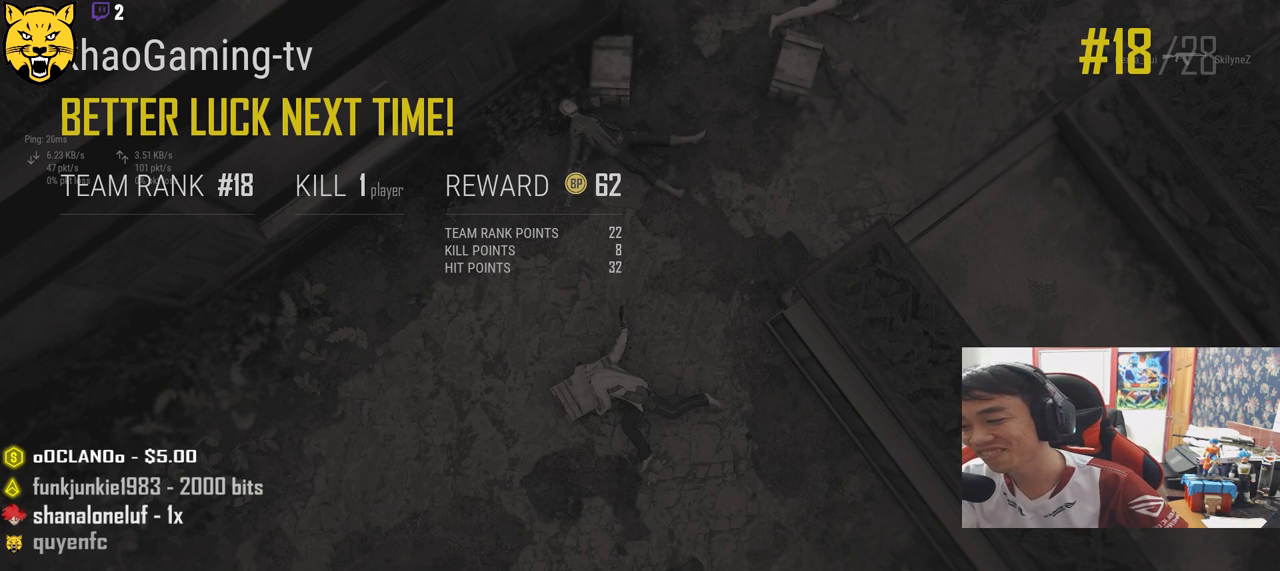
{"keys": [], "mouse": [], "events": []}
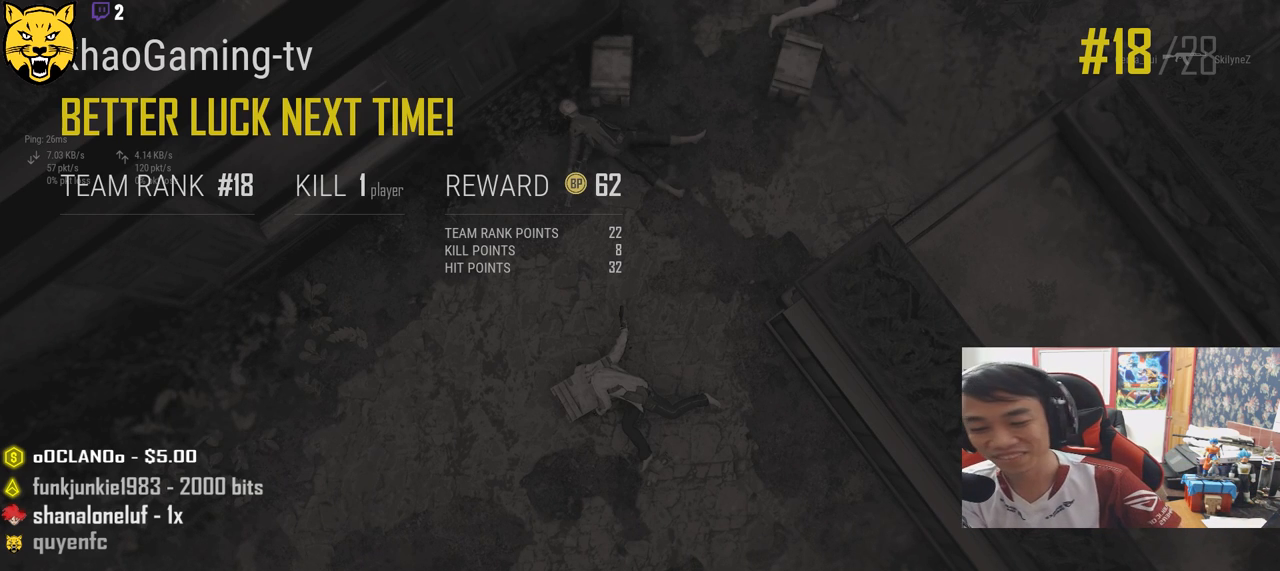
{"keys": [], "mouse": [], "events": []}
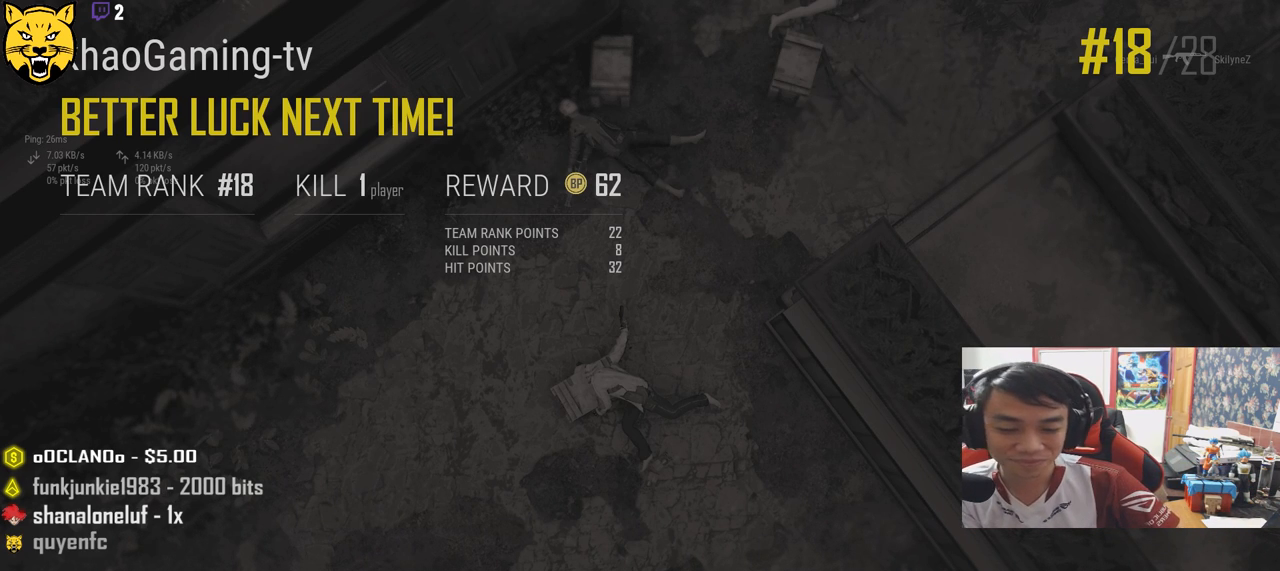
{"keys": [], "mouse": [], "events": []}
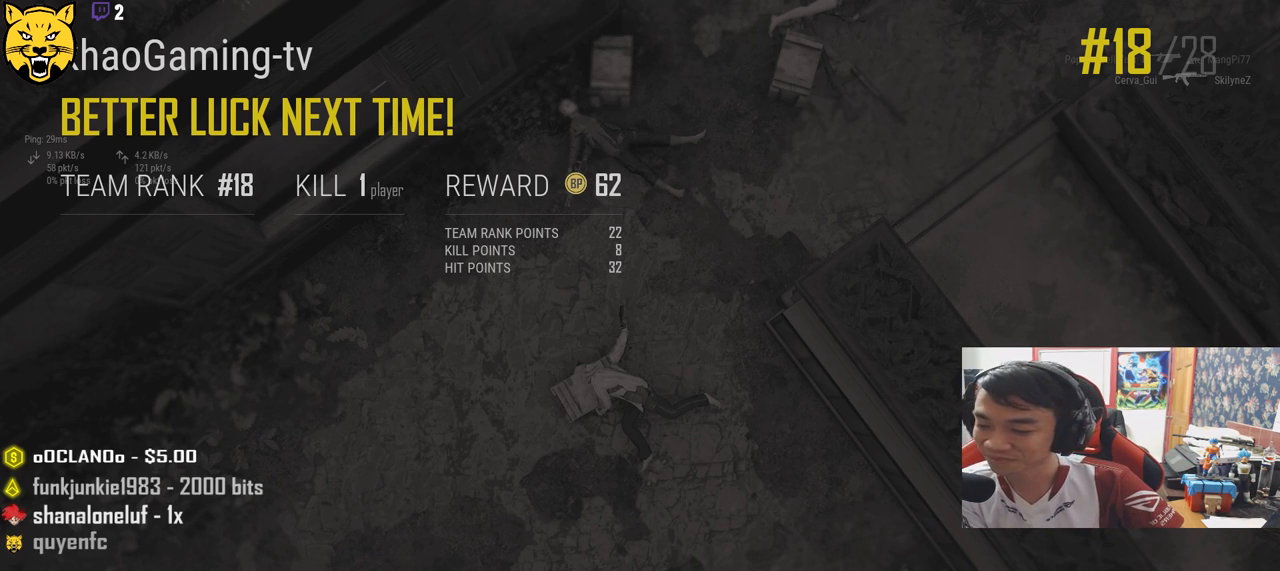
{"keys": [], "mouse": [], "events": [[300, "mouse_left", "down"], [350, "mouse_left", "up"]]}
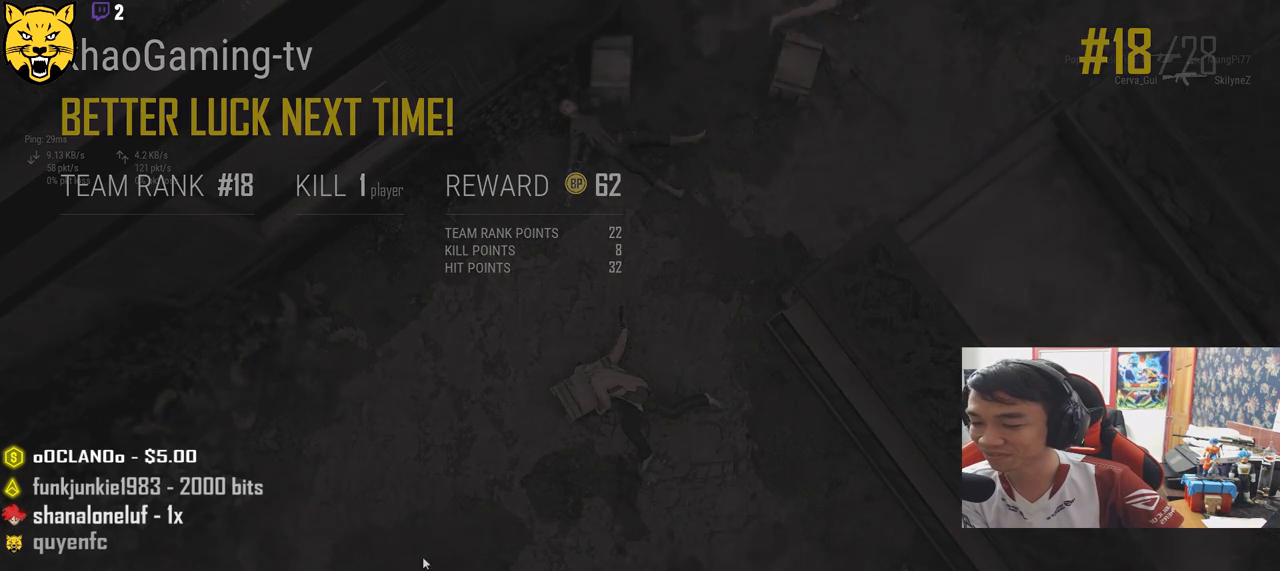
{"keys": [], "mouse": [], "events": [[383, "mouse_left", "down"], [450, "mouse_left", "up"]]}
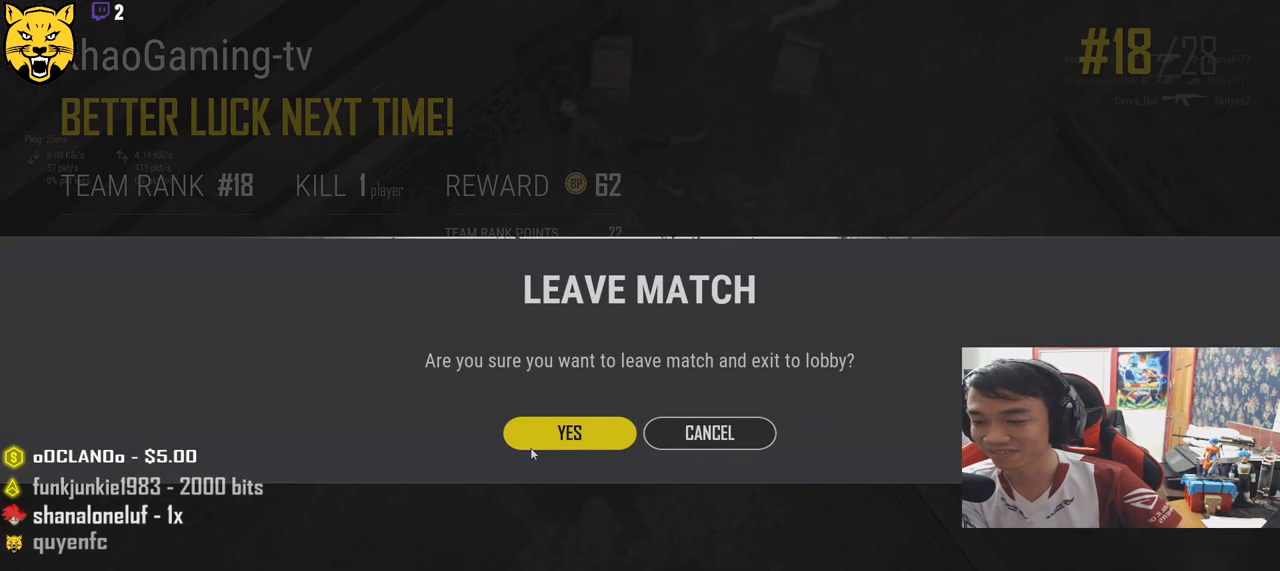
{"keys": [], "mouse": [], "events": []}
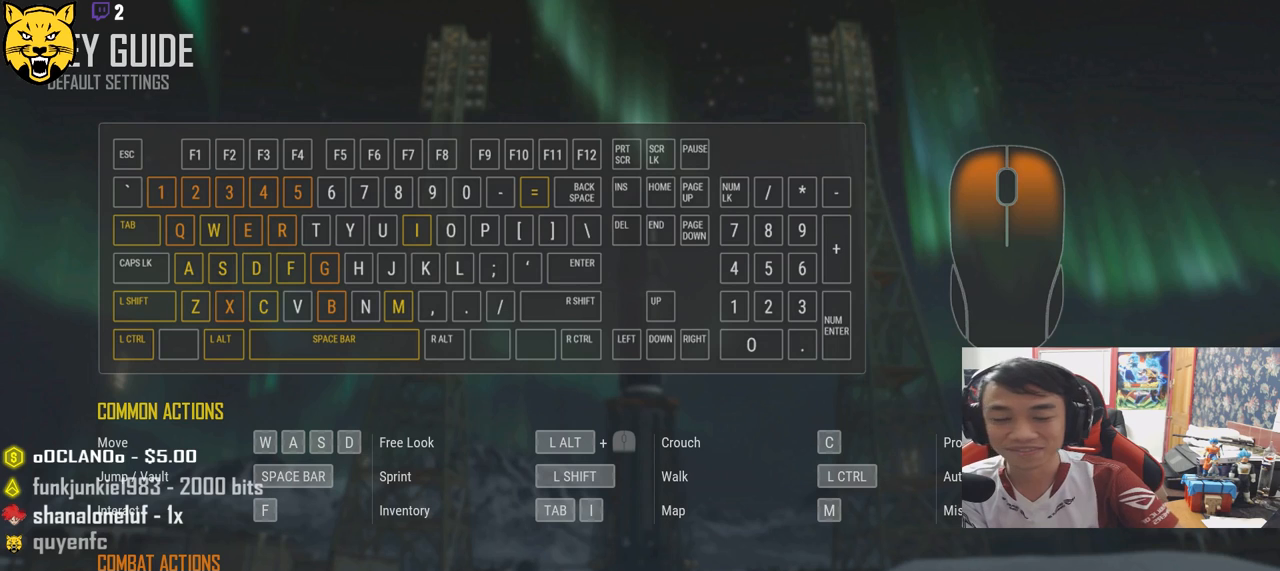
{"keys": [], "mouse": [], "events": []}
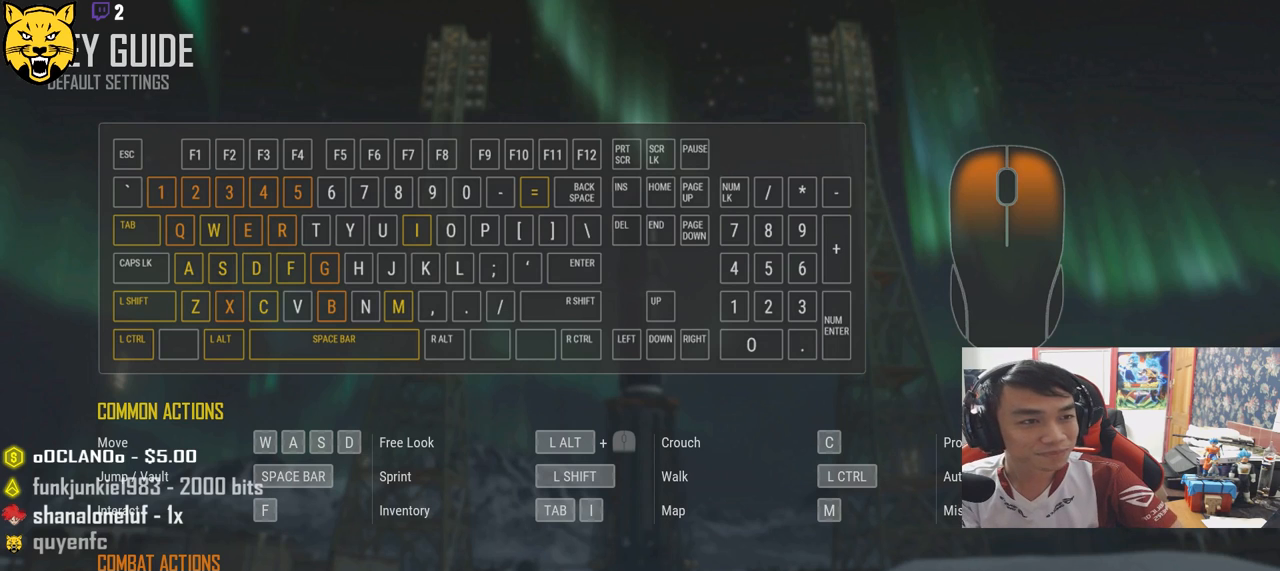
{"keys": [], "mouse": [], "events": []}
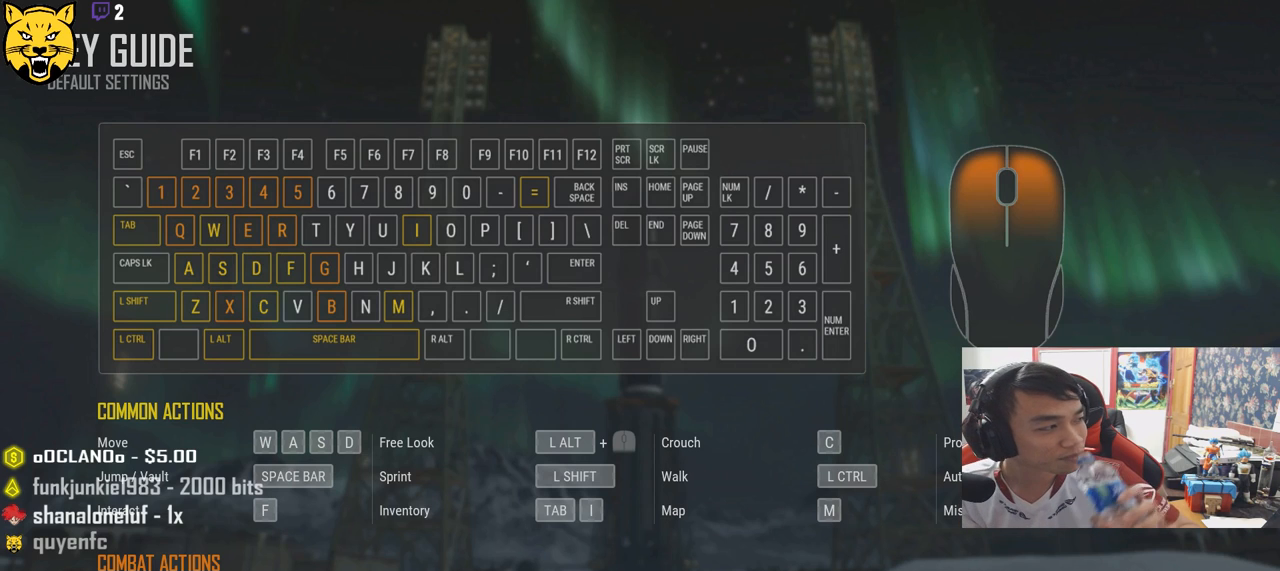
{"keys": [], "mouse": [], "events": []}
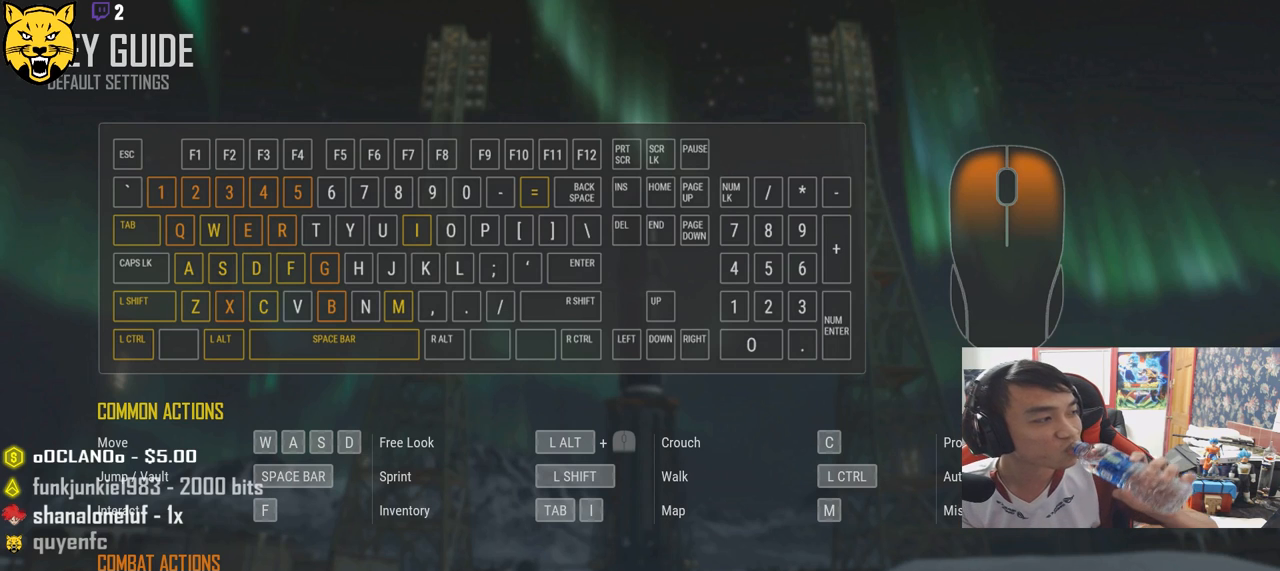
{"keys": [], "mouse": [], "events": []}
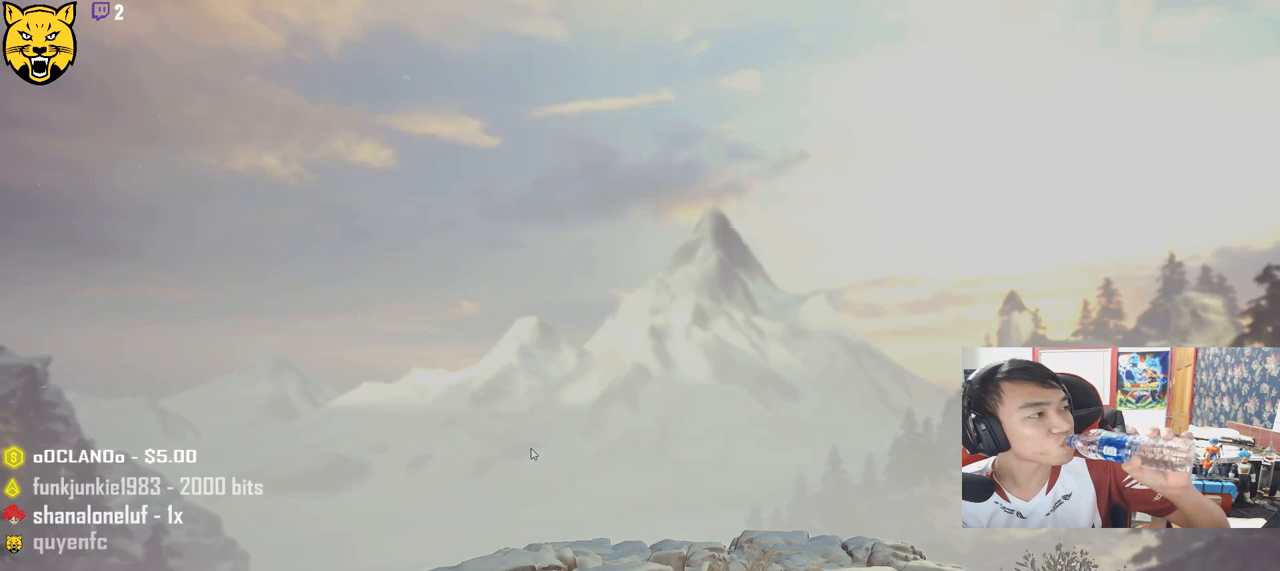
{"keys": [], "mouse": [], "events": []}